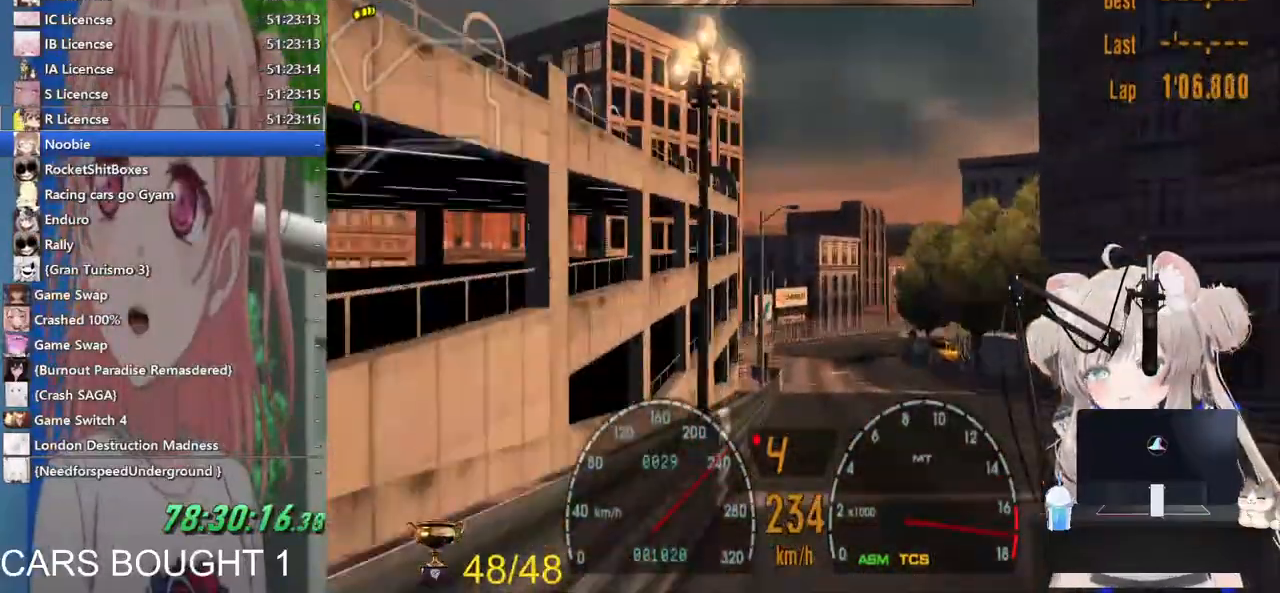
Gameplay with a controller (PlayStation layout); each line is a JSON object with the inputs held at the frame after it. "events" lists button and stick changes between this image and that frame as [ms after this image, input, new state], when the widget could be followed in between.
{"buttons": ["R2"], "left_stick": "center", "right_stick": "center", "events": [[367, "CROSS", "down"], [467, "CROSS", "up"]]}
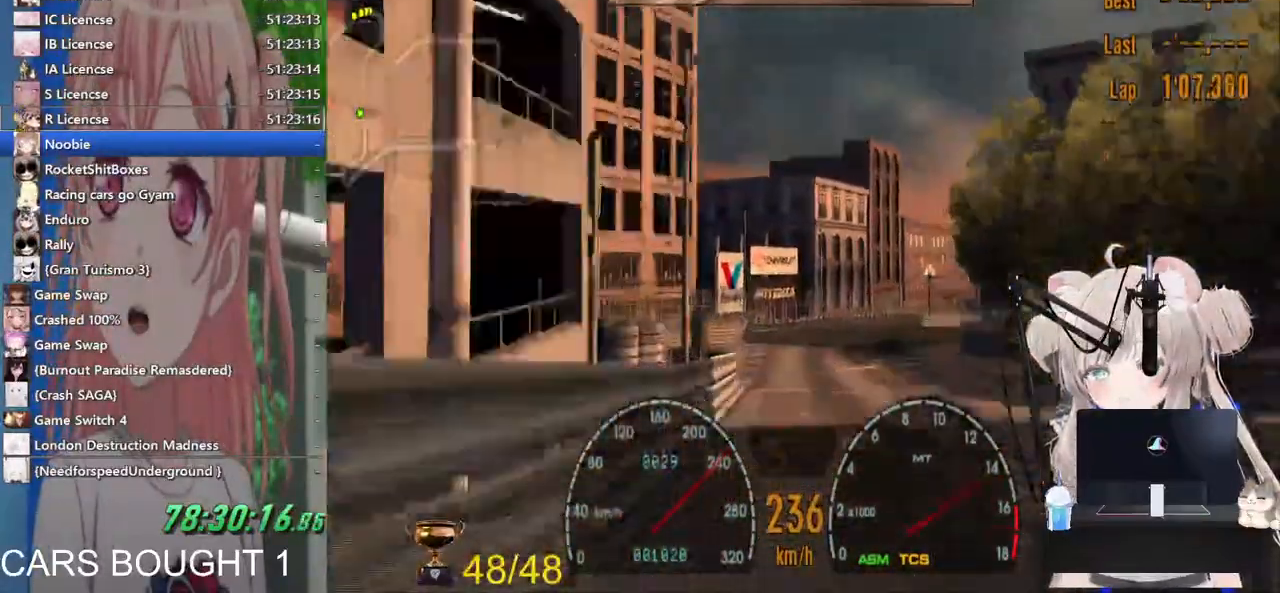
{"buttons": ["R2"], "left_stick": "up-right", "right_stick": "center", "events": [[367, "left_stick", "up-right"]]}
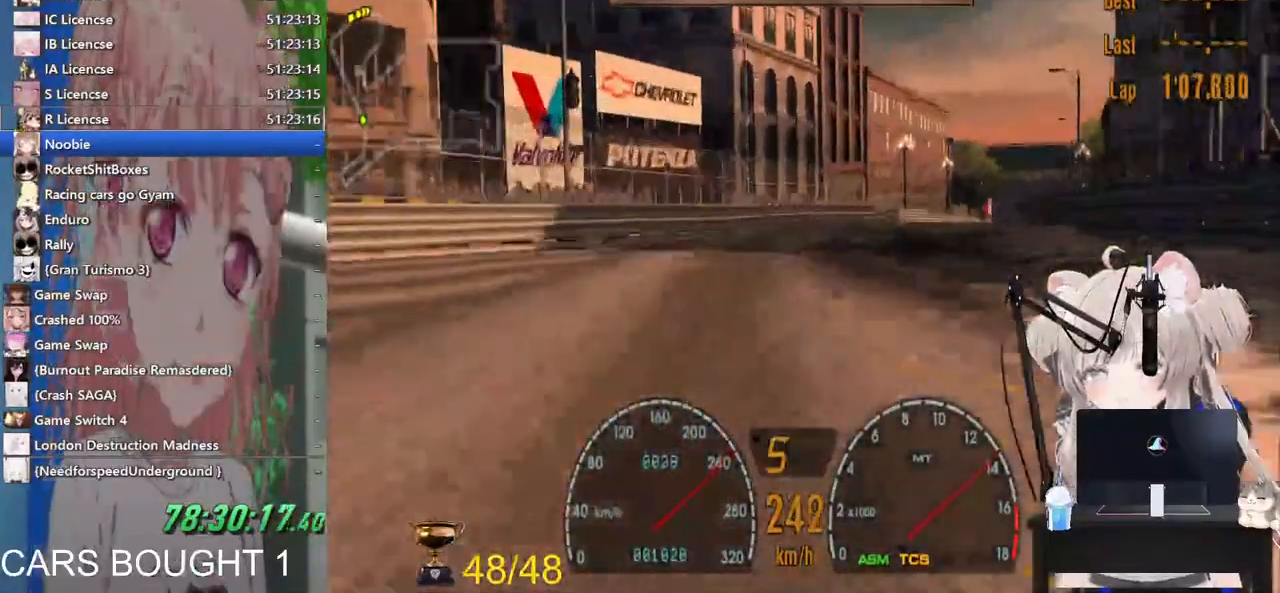
{"buttons": ["R2"], "left_stick": "center", "right_stick": "center", "events": [[317, "left_stick", "center"]]}
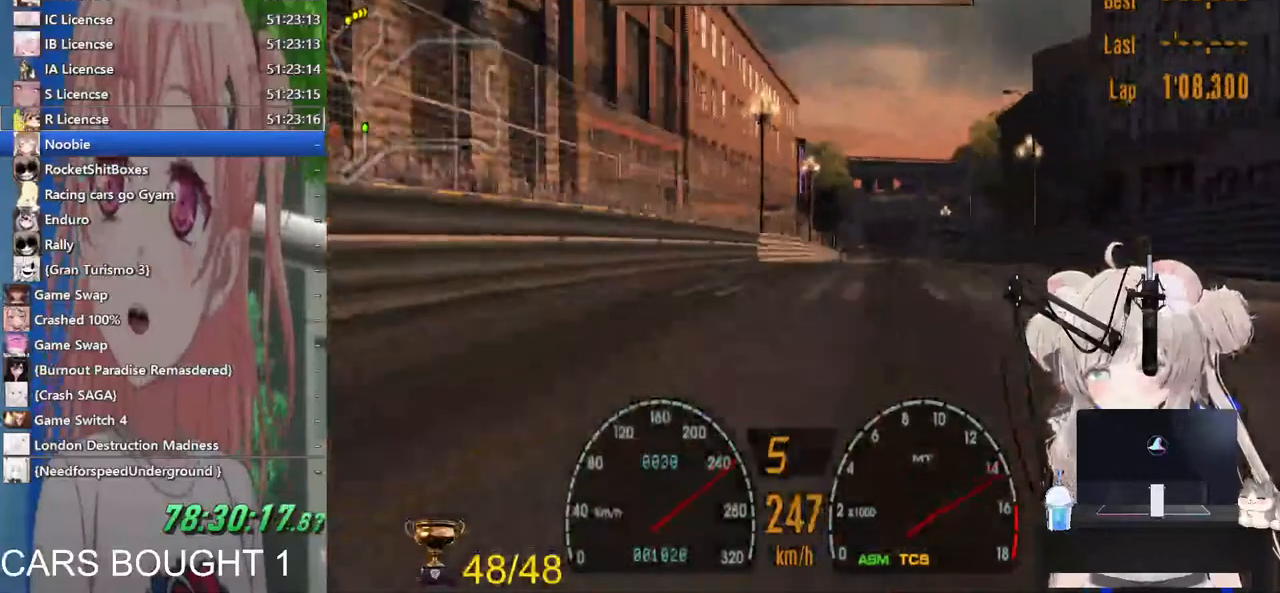
{"buttons": ["SQUARE", "L2"], "left_stick": "center", "right_stick": "center"}
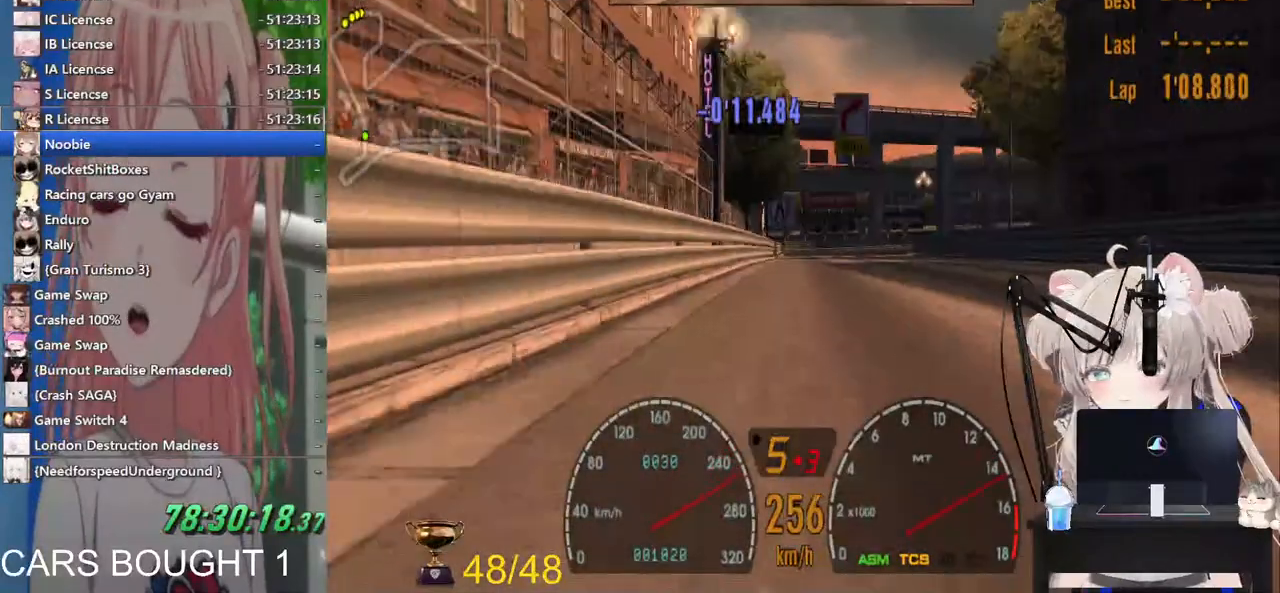
{"buttons": ["L2"], "left_stick": "up-right", "right_stick": "center", "events": [[117, "SQUARE", "up"], [317, "SQUARE", "down"], [467, "SQUARE", "up"], [500, "left_stick", "up-right"]]}
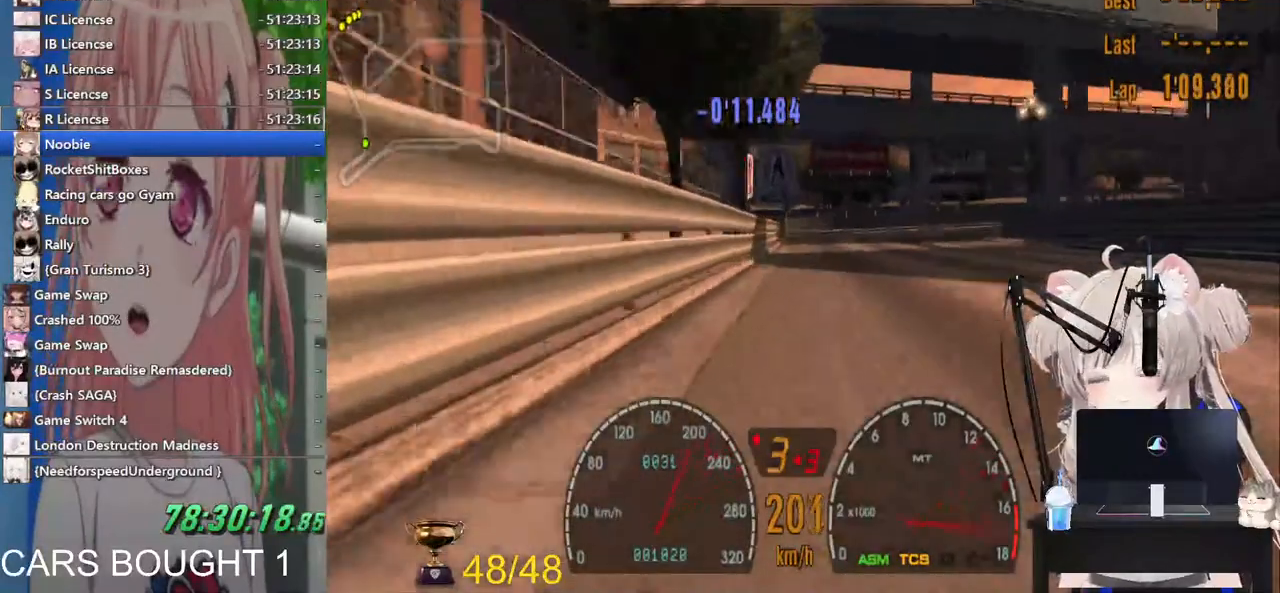
{"buttons": [], "left_stick": "up-right", "right_stick": "center"}
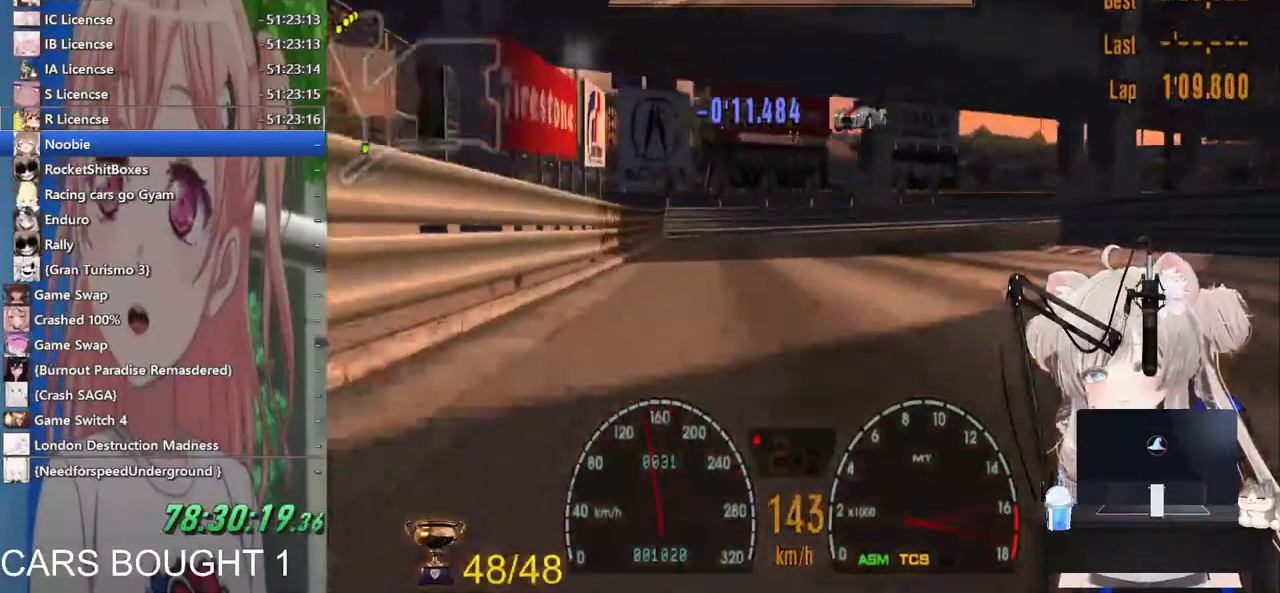
{"buttons": ["R2"], "left_stick": "up-right", "right_stick": "center", "events": [[117, "R2", "down"], [333, "CROSS", "down"], [500, "CROSS", "up"]]}
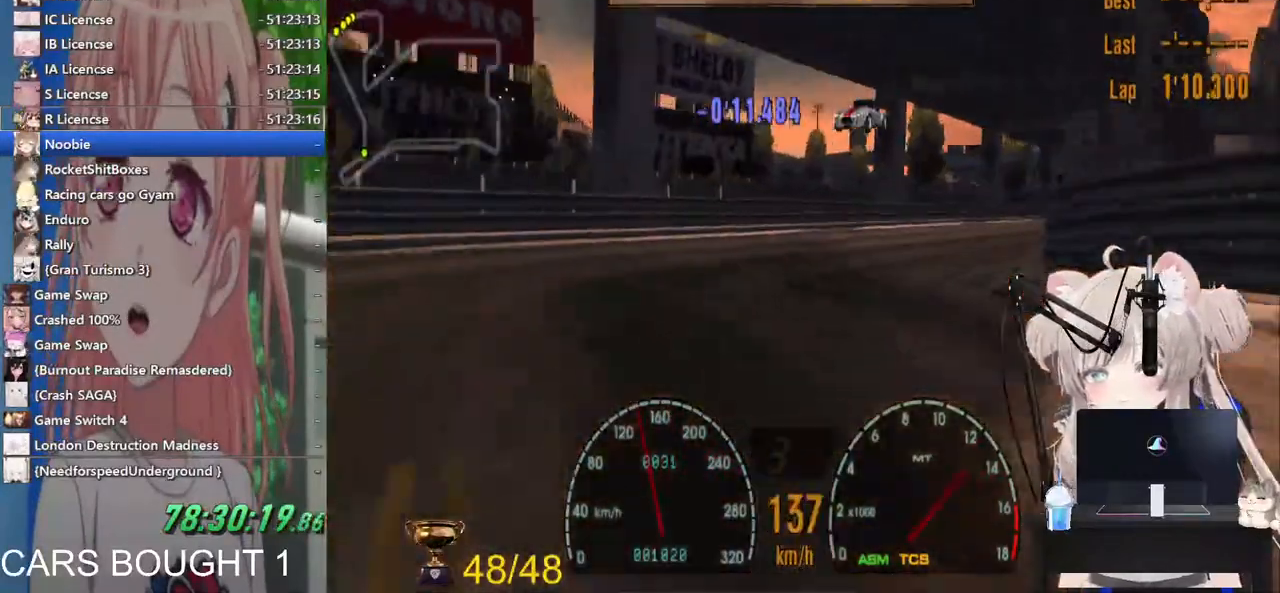
{"buttons": ["R2"], "left_stick": "center", "right_stick": "center", "events": [[417, "left_stick", "center"]]}